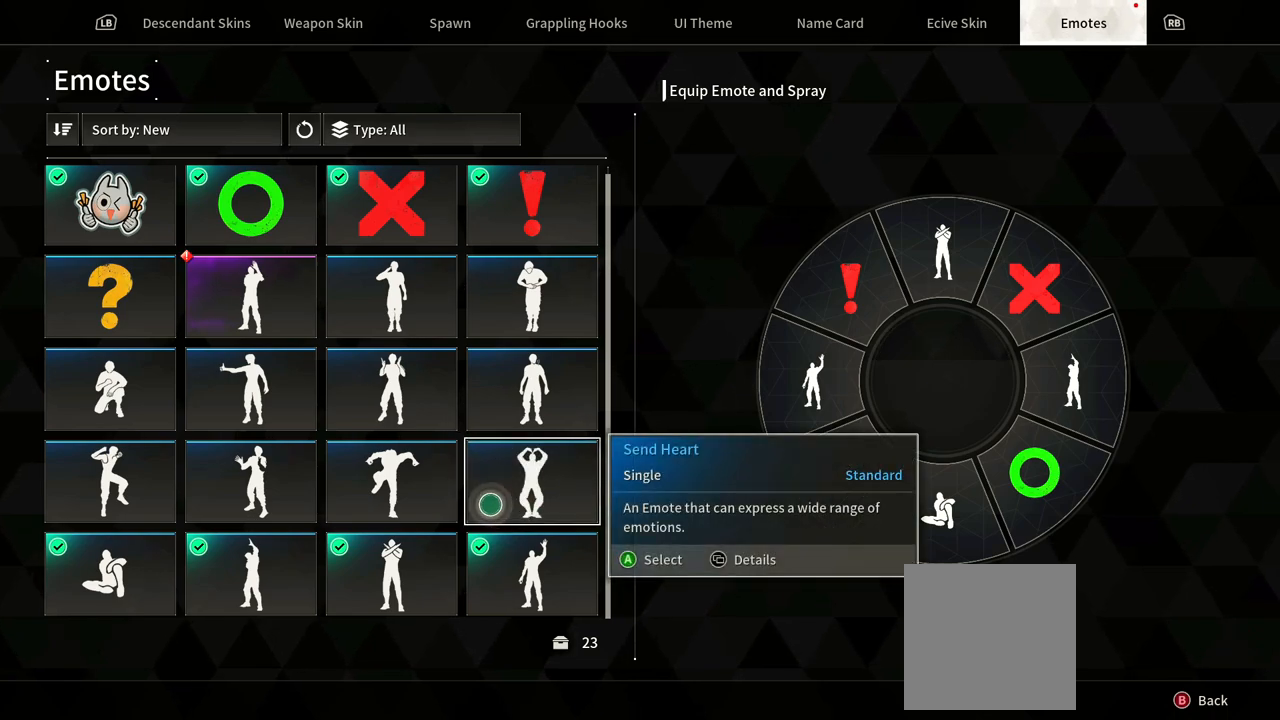
Gameplay with a controller (Xbox layout); each line is a JSON object with the inputs held at the frame after it. "events" lists button and stick changes between this image and that frame as [ms after this image, input, new state], when the widget could be followed in between. Not read: HOME L1 R1 SELECT.
{"buttons": [], "left_stick": "center", "right_stick": "center", "events": [[317, "left_stick", "center"]]}
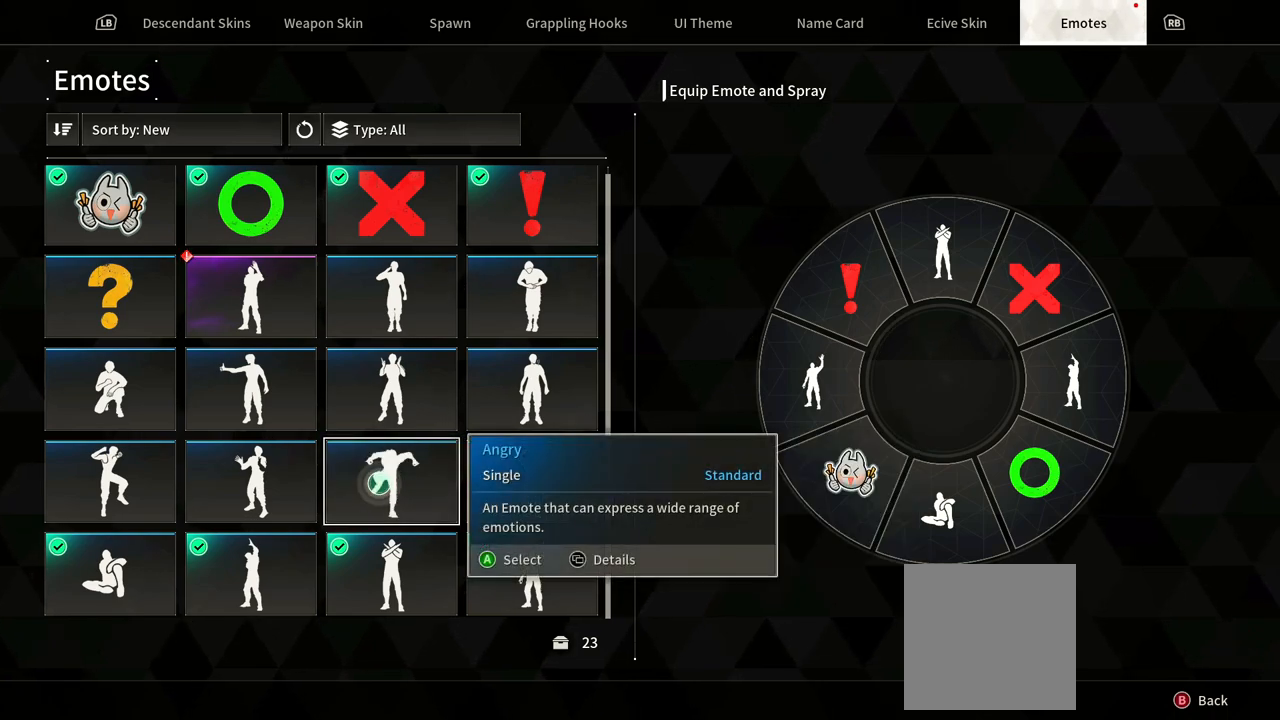
{"buttons": [], "left_stick": "center", "right_stick": "center", "events": []}
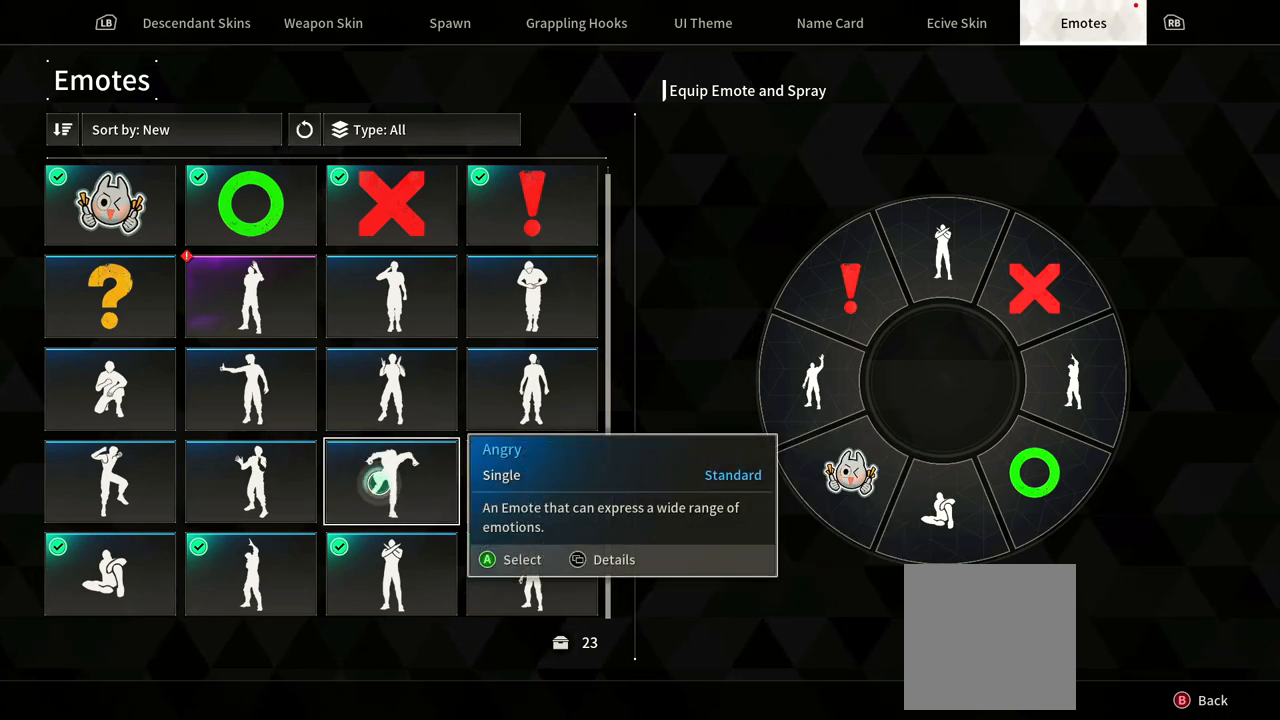
{"buttons": [], "left_stick": "center", "right_stick": "center", "events": []}
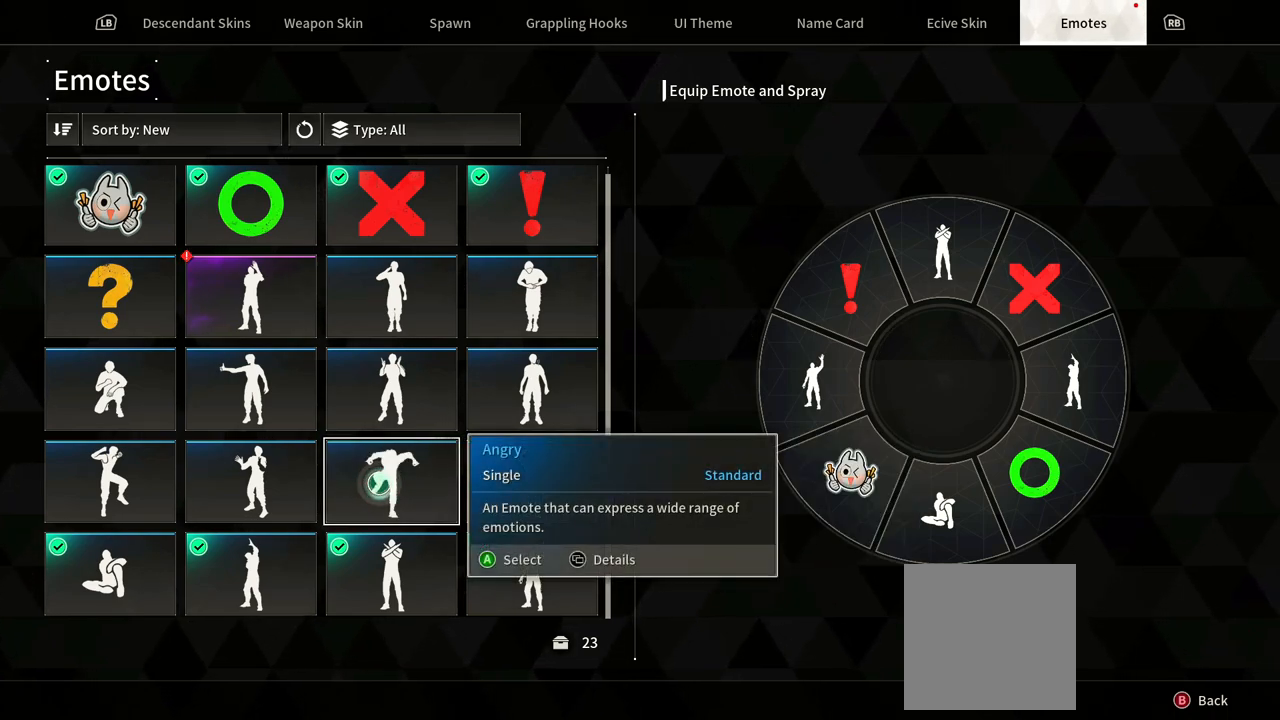
{"buttons": [], "left_stick": "center", "right_stick": "center", "events": []}
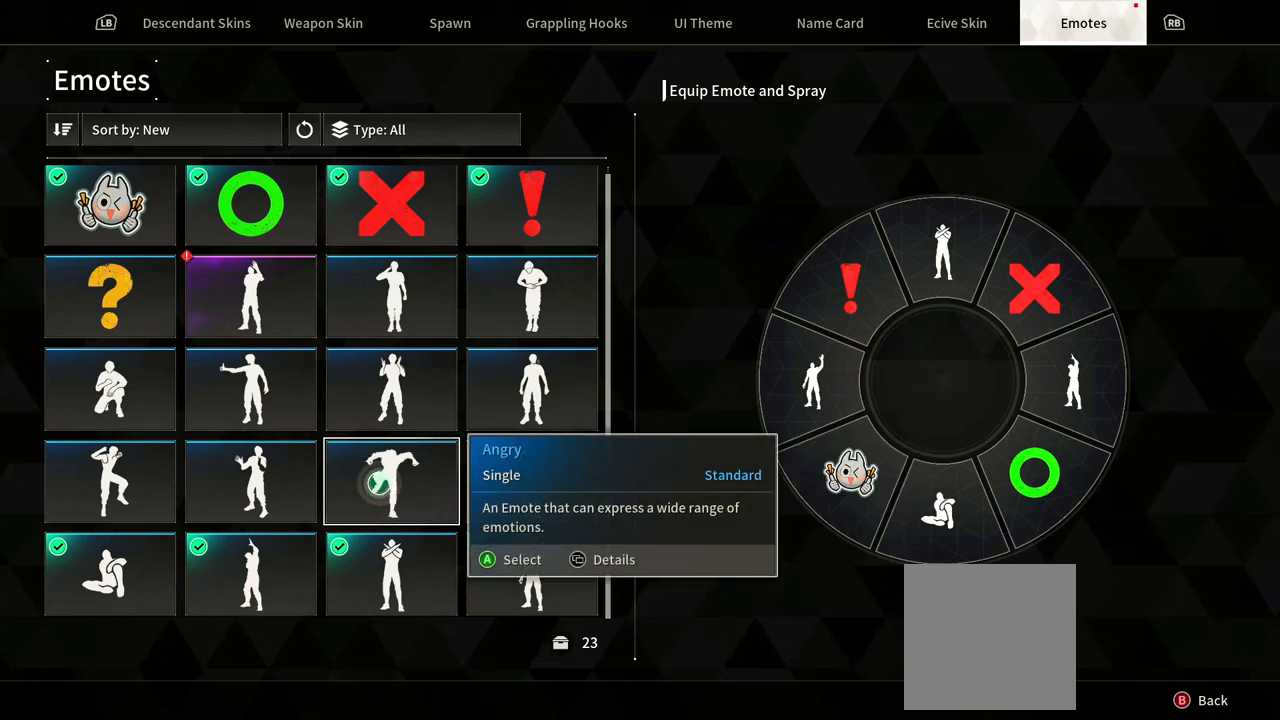
{"buttons": [], "left_stick": "center", "right_stick": "center", "events": []}
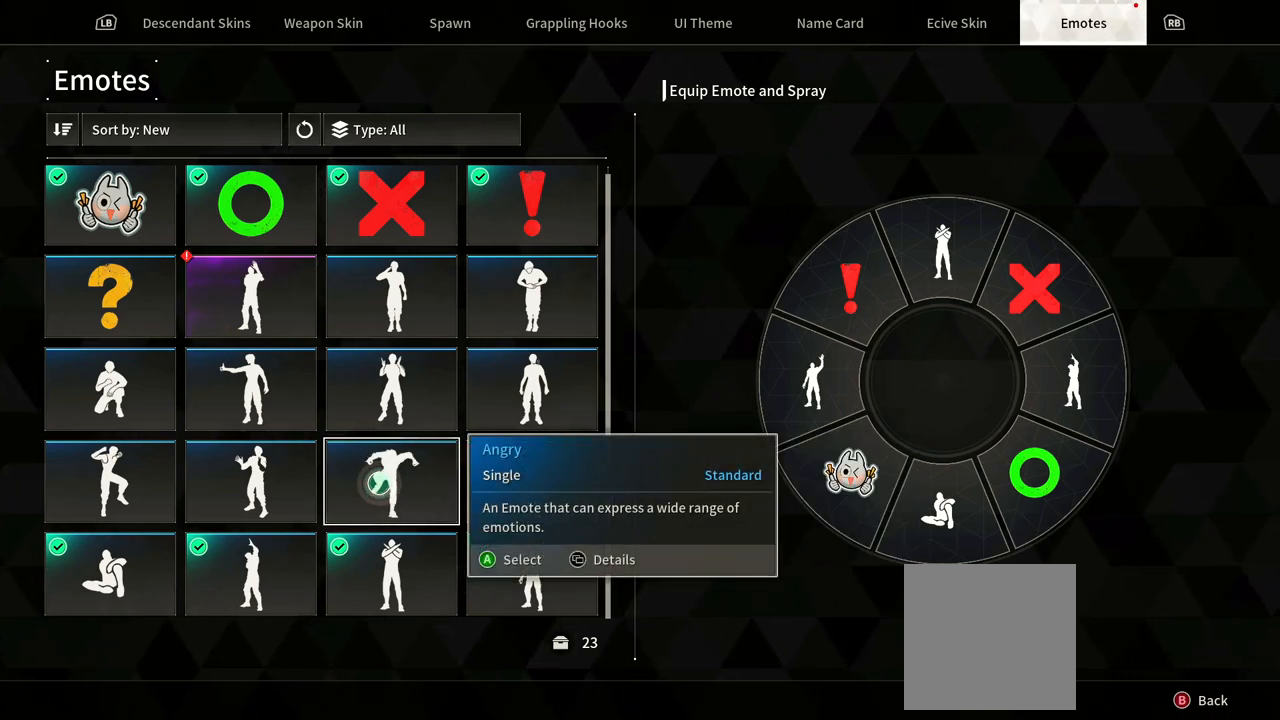
{"buttons": [], "left_stick": "left", "right_stick": "center", "events": [[283, "left_stick", "left"]]}
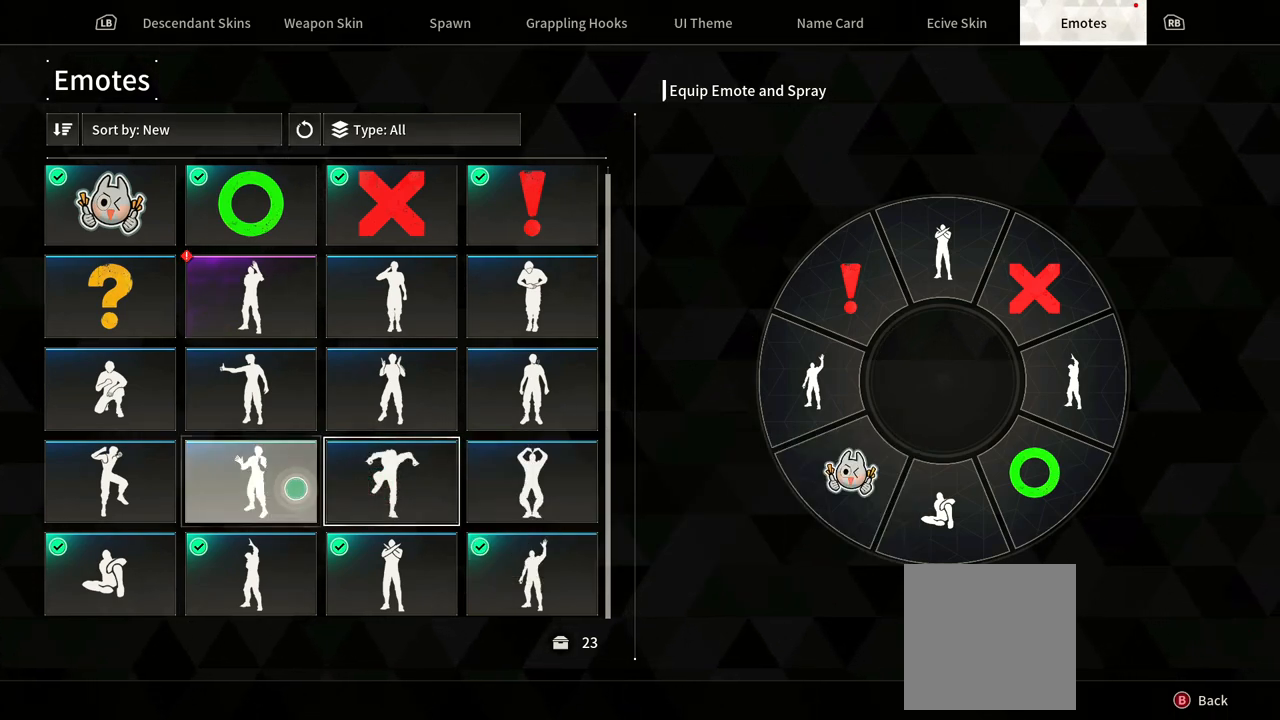
{"buttons": [], "left_stick": "center", "right_stick": "center", "events": [[100, "left_stick", "center"]]}
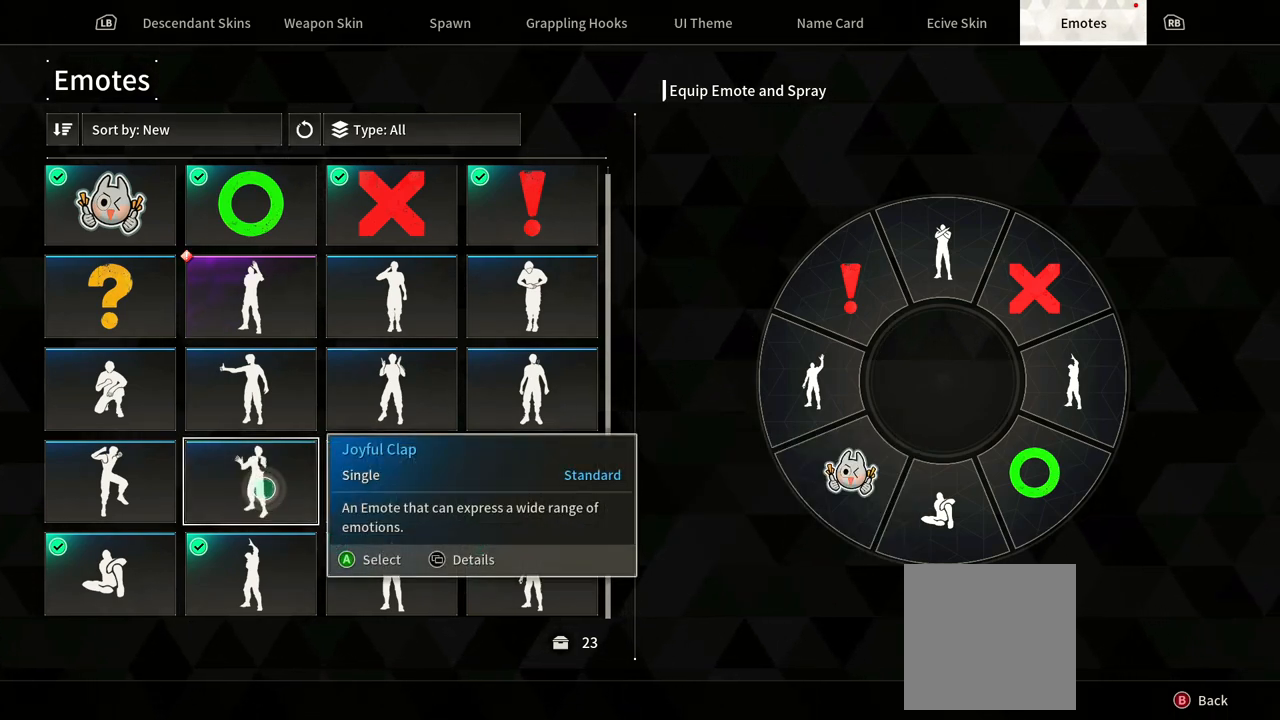
{"buttons": [], "left_stick": "center", "right_stick": "center", "events": []}
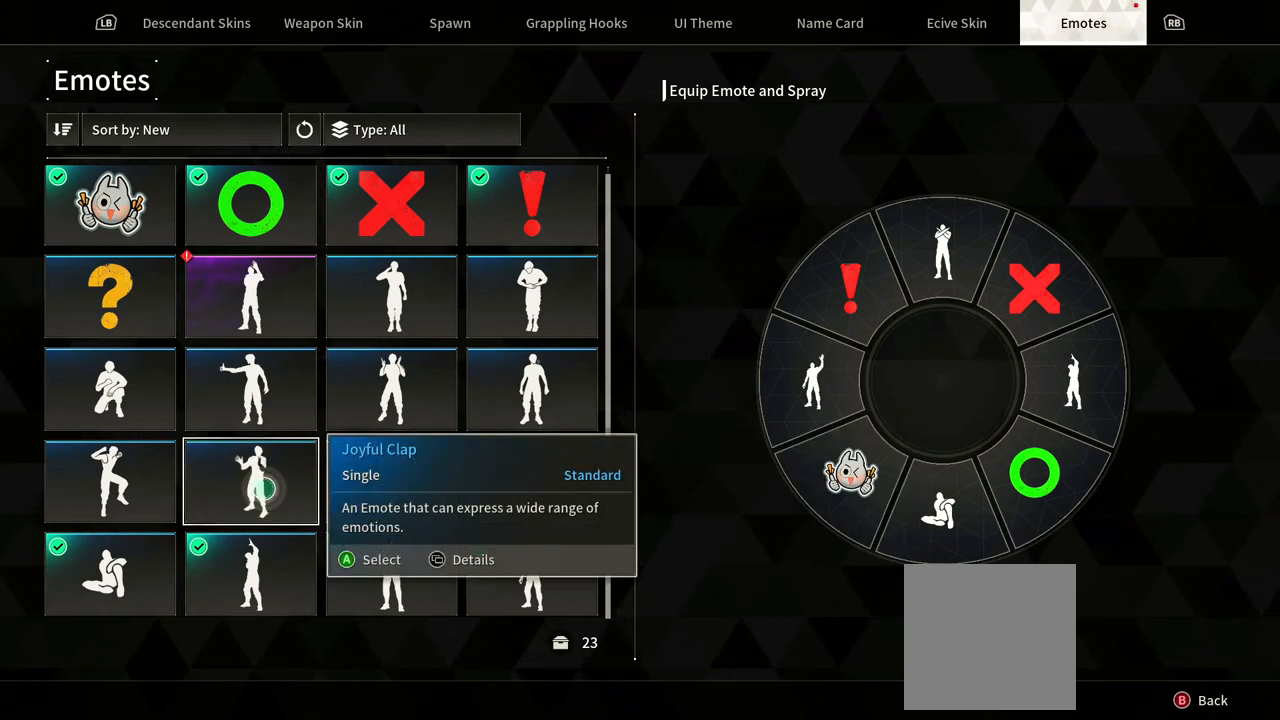
{"buttons": [], "left_stick": "center", "right_stick": "center", "events": [[183, "left_stick", "left"], [500, "left_stick", "center"]]}
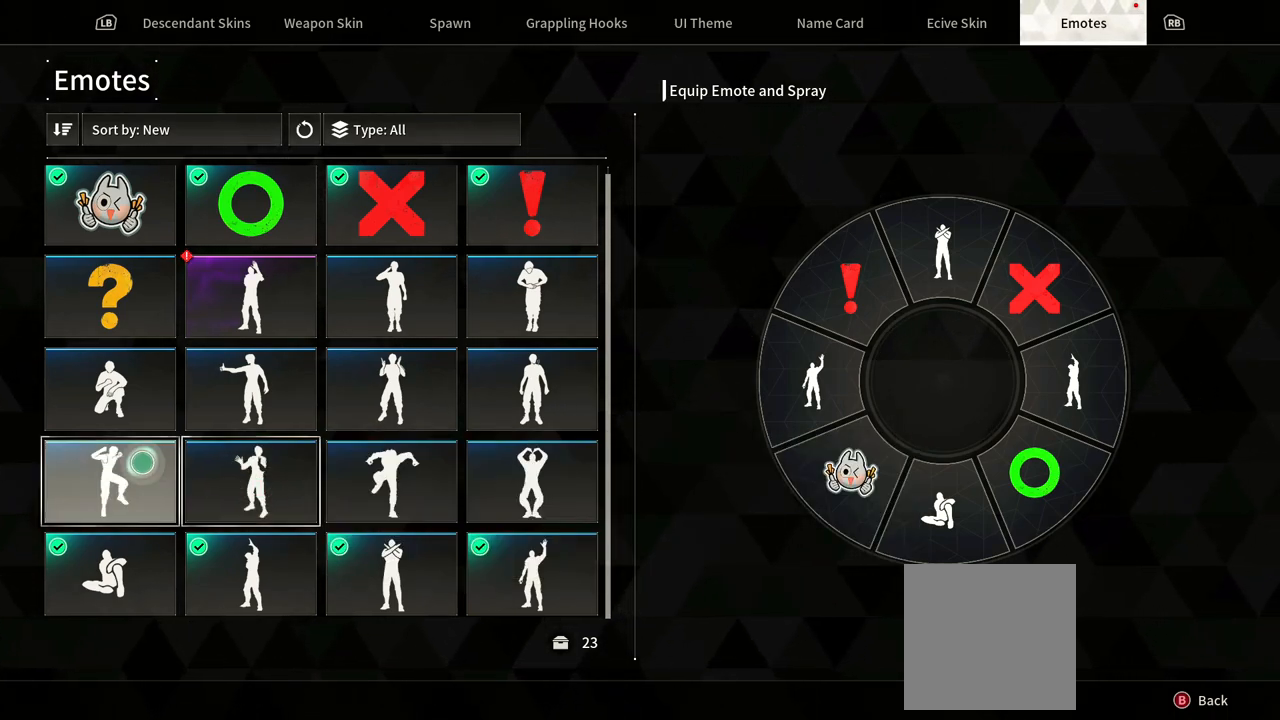
{"buttons": [], "left_stick": "center", "right_stick": "center", "events": []}
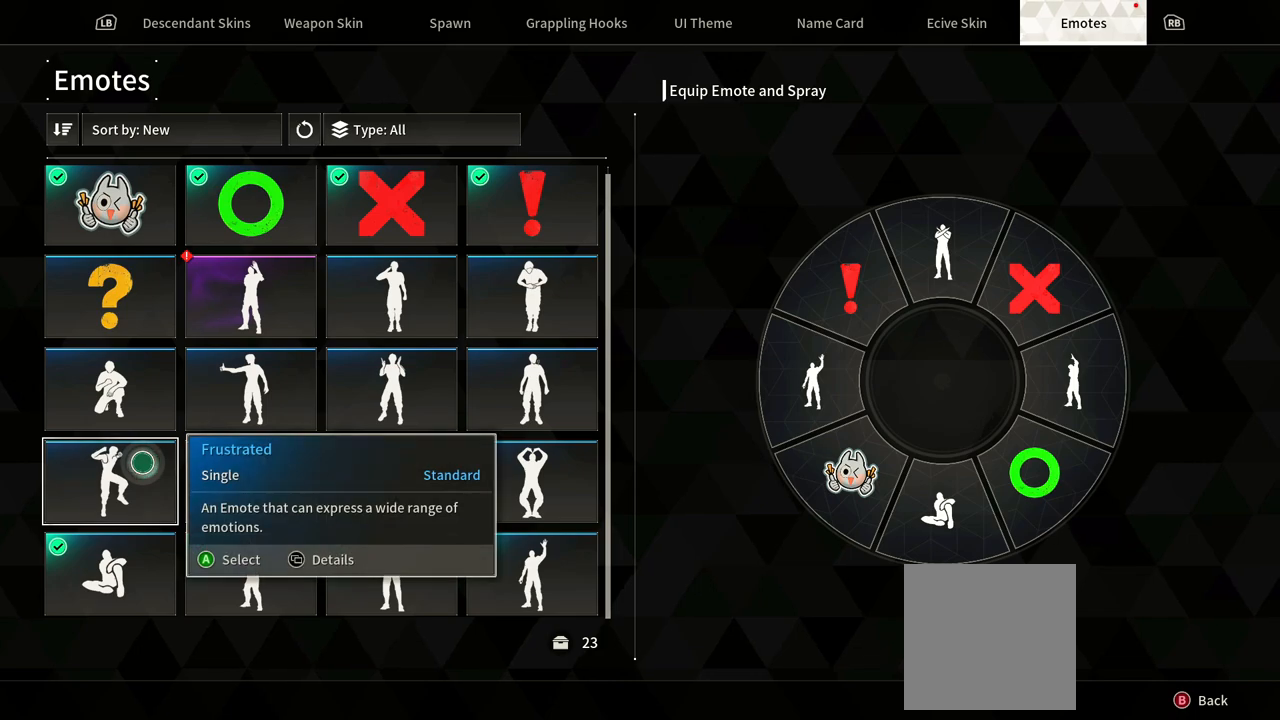
{"buttons": [], "left_stick": "center", "right_stick": "center", "events": []}
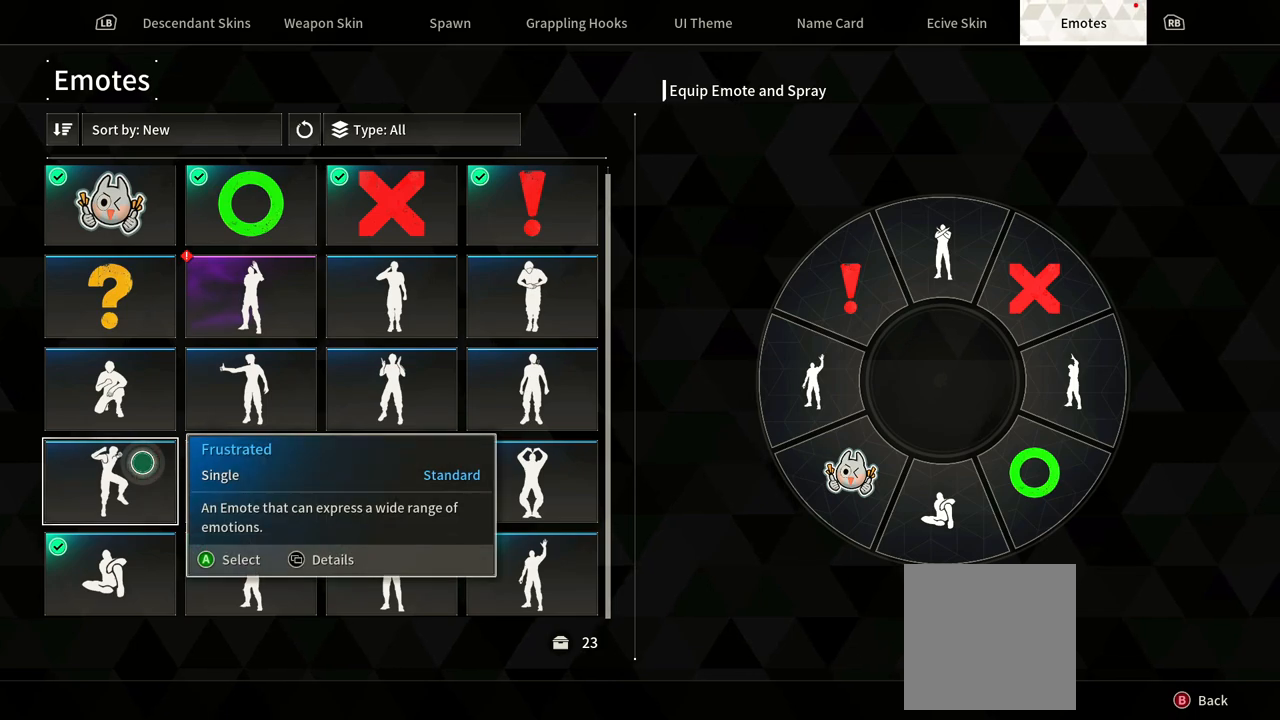
{"buttons": [], "left_stick": "center", "right_stick": "center", "events": []}
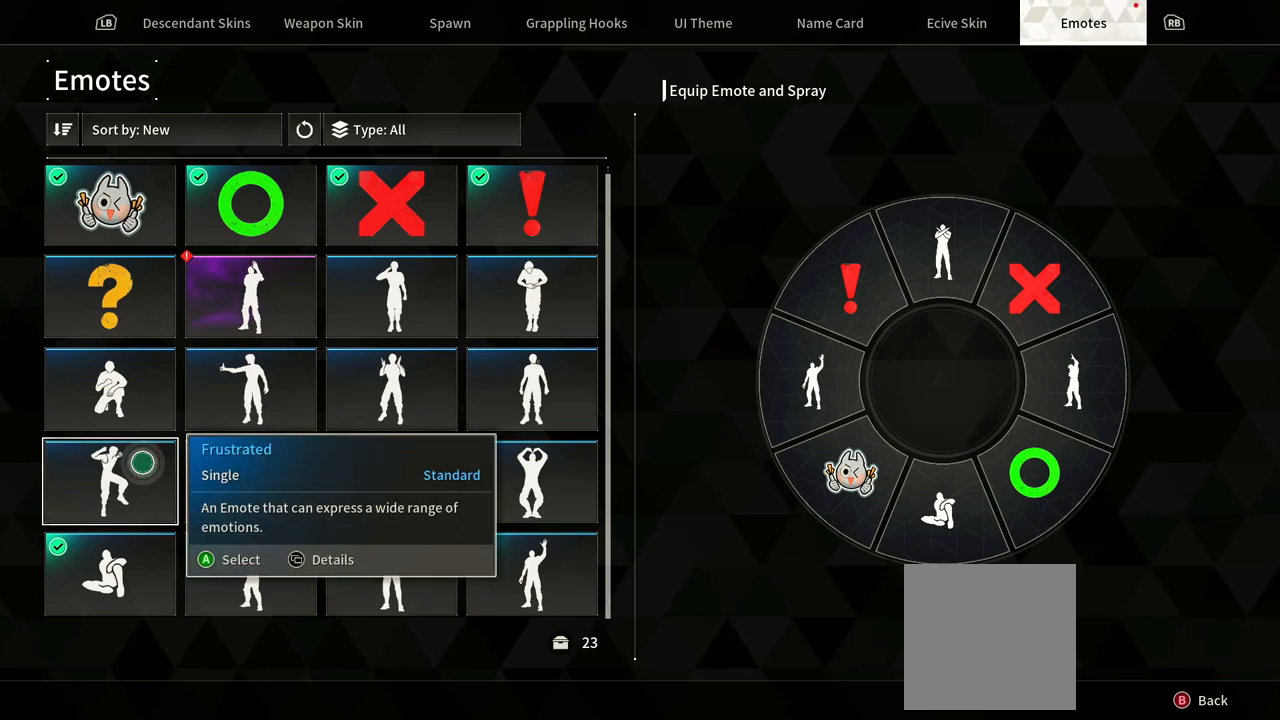
{"buttons": [], "left_stick": "center", "right_stick": "center", "events": []}
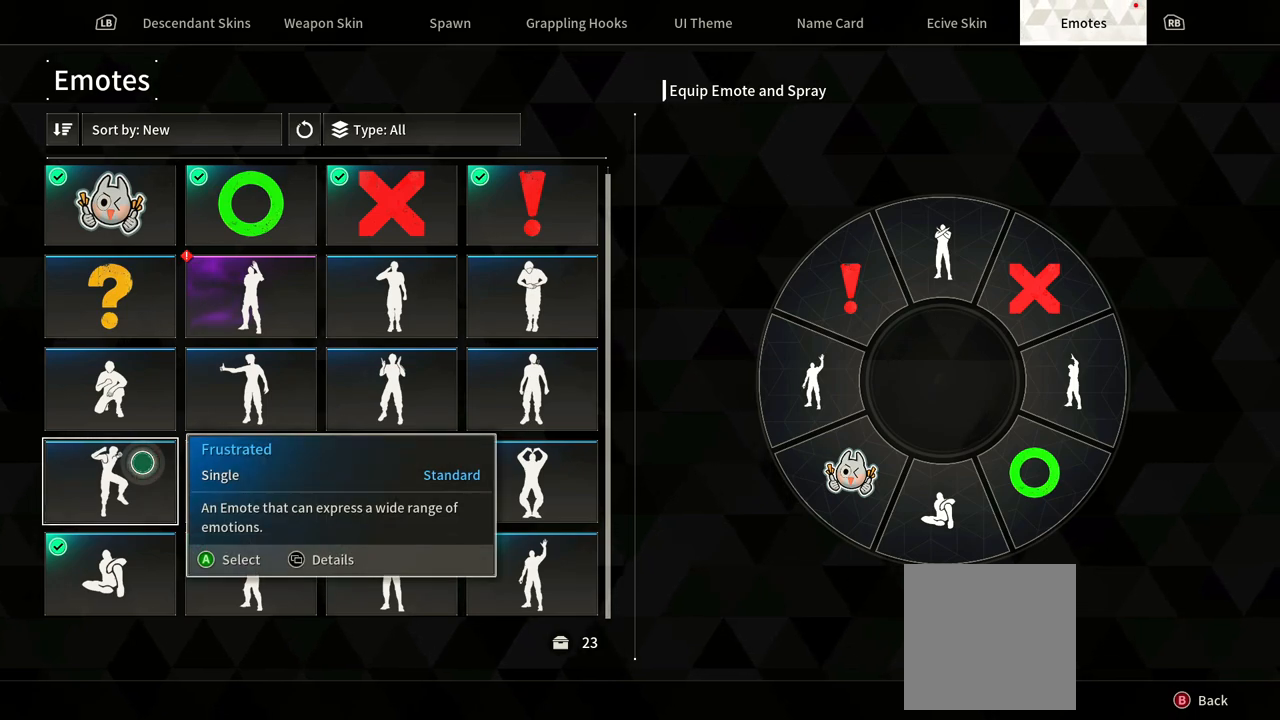
{"buttons": [], "left_stick": "center", "right_stick": "center", "events": []}
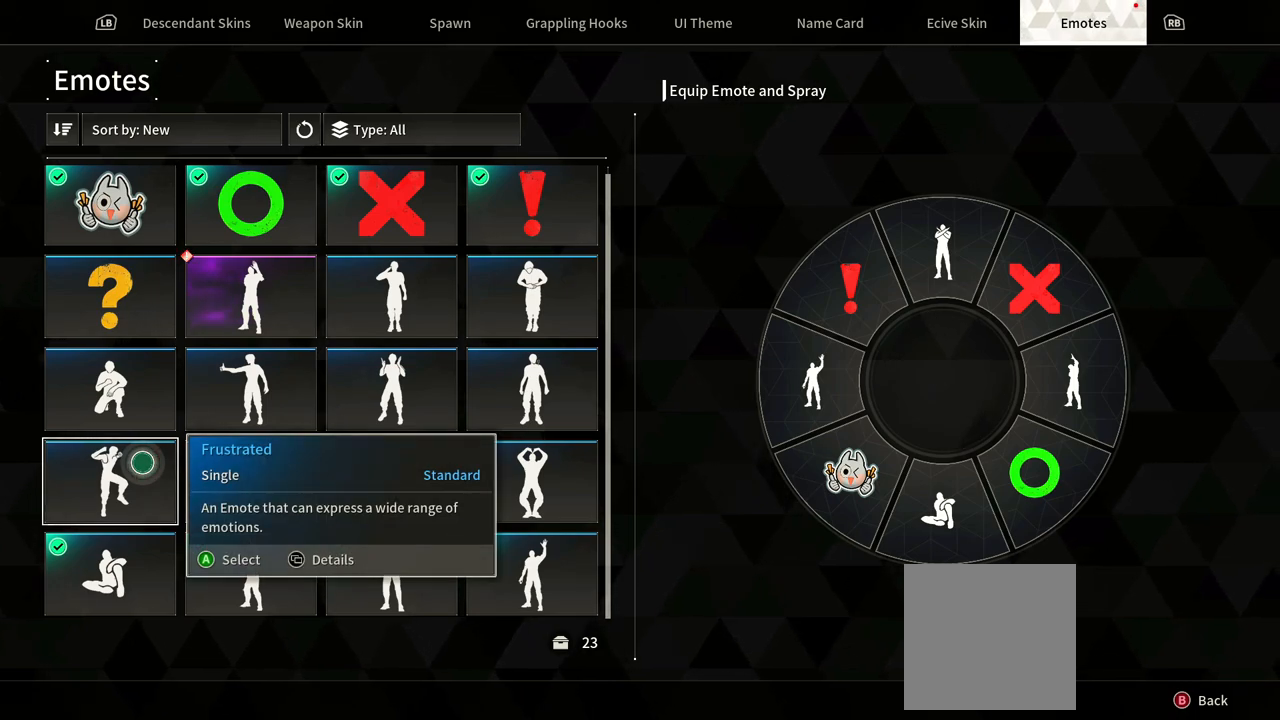
{"buttons": [], "left_stick": "center", "right_stick": "center", "events": []}
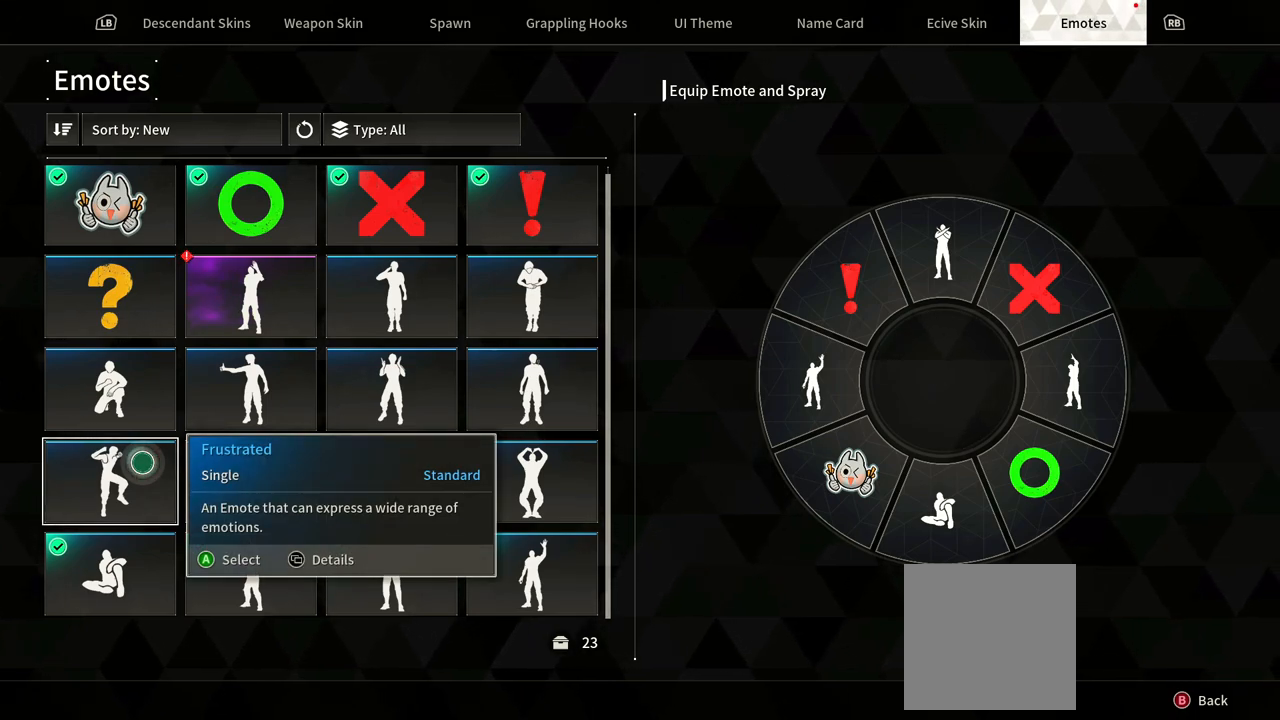
{"buttons": [], "left_stick": "right", "right_stick": "center", "events": [[117, "left_stick", "right"]]}
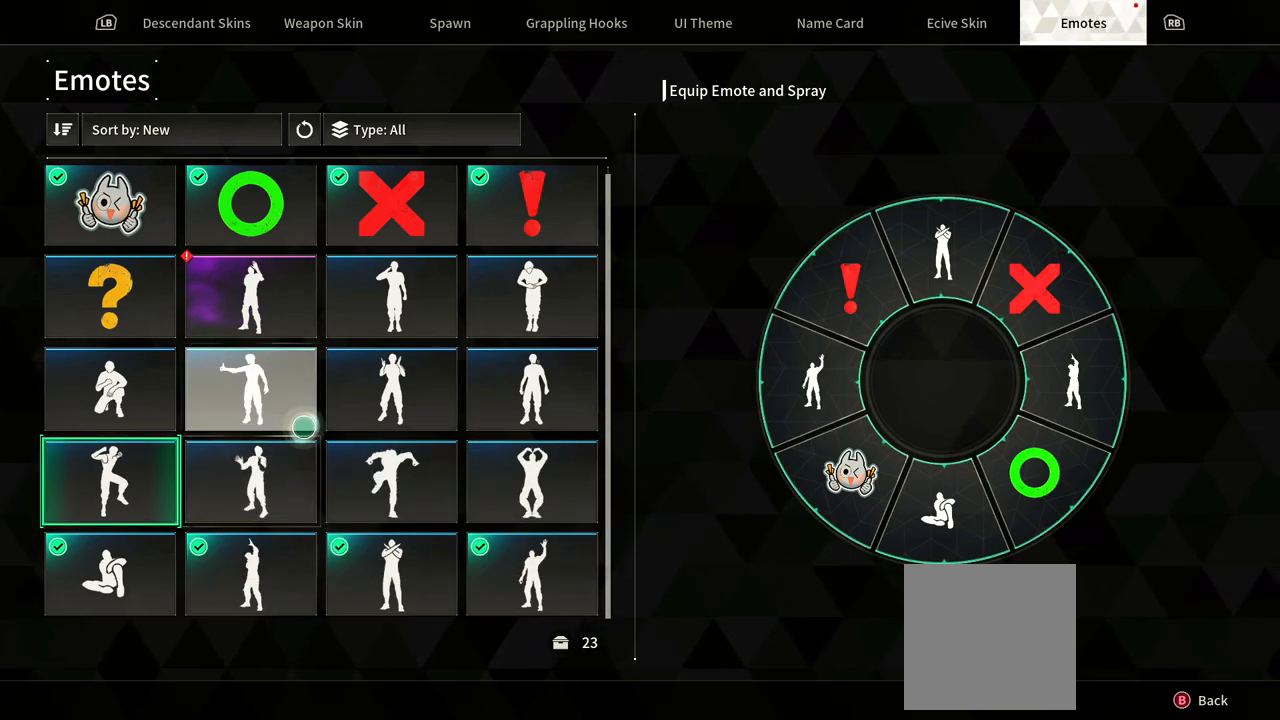
{"buttons": [], "left_stick": "right", "right_stick": "center", "events": []}
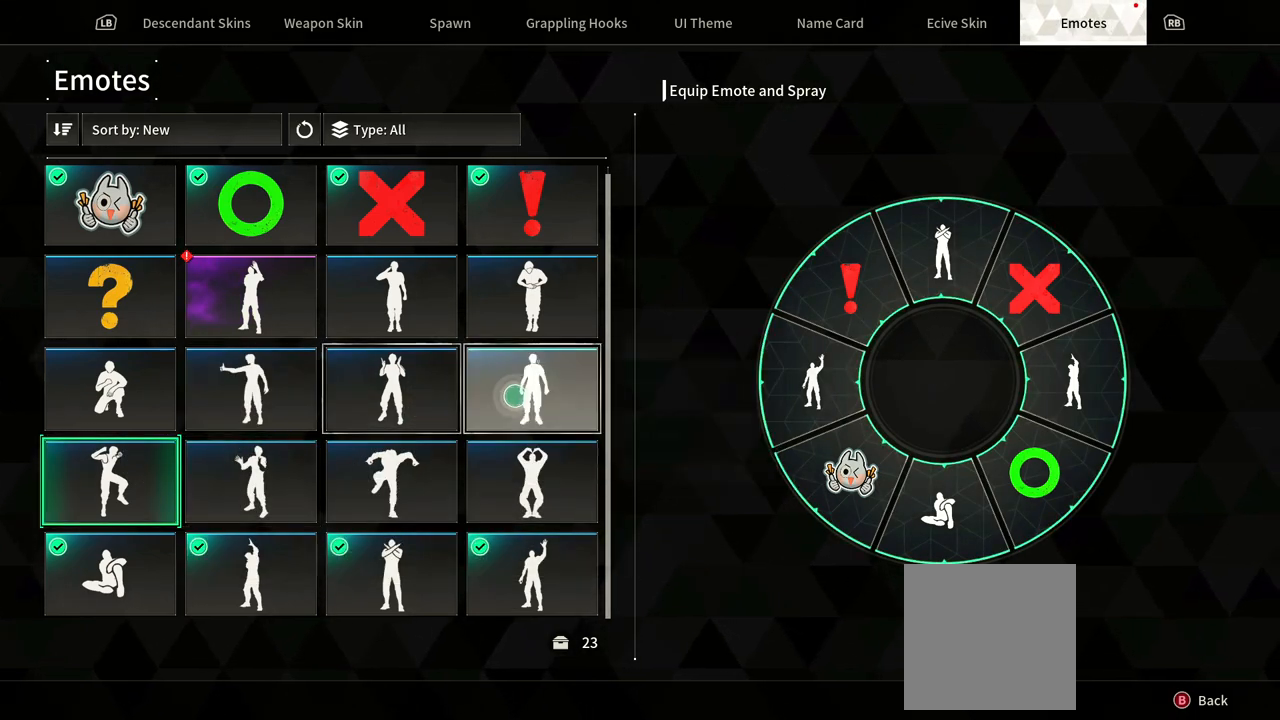
{"buttons": [], "left_stick": "right", "right_stick": "center", "events": []}
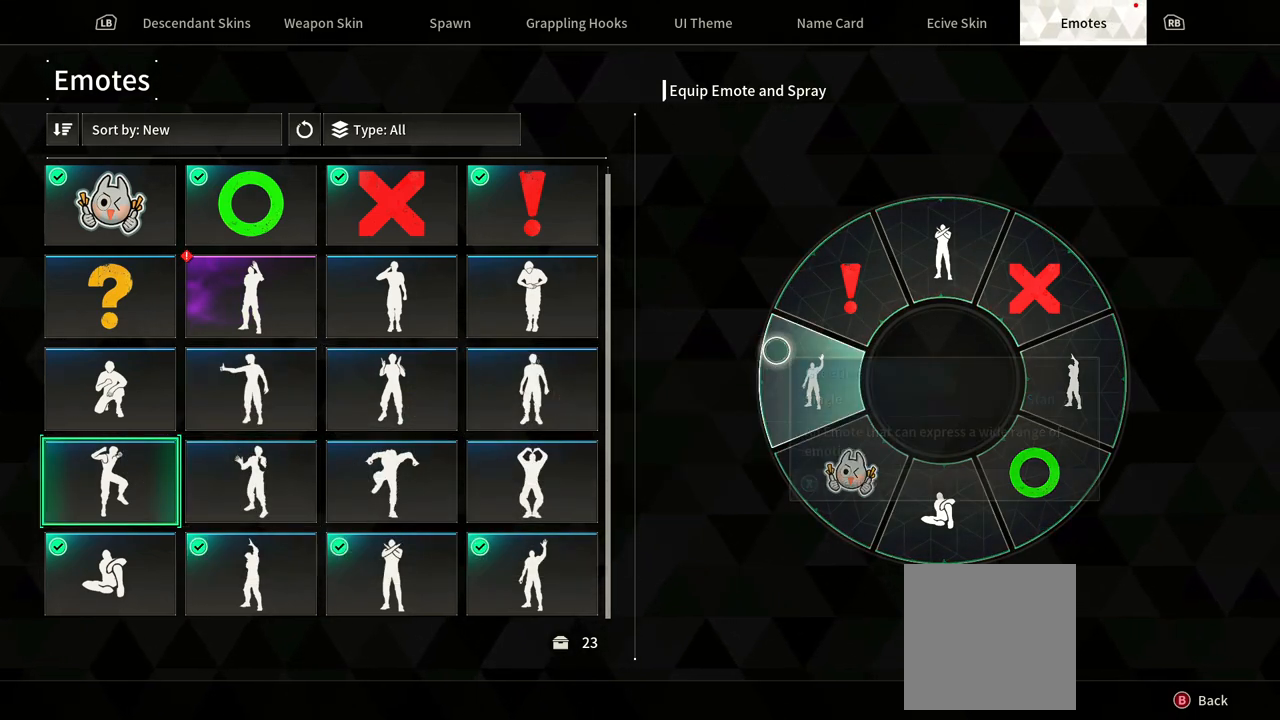
{"buttons": [], "left_stick": "left", "right_stick": "center", "events": [[17, "left_stick", "center"], [67, "left_stick", "left"]]}
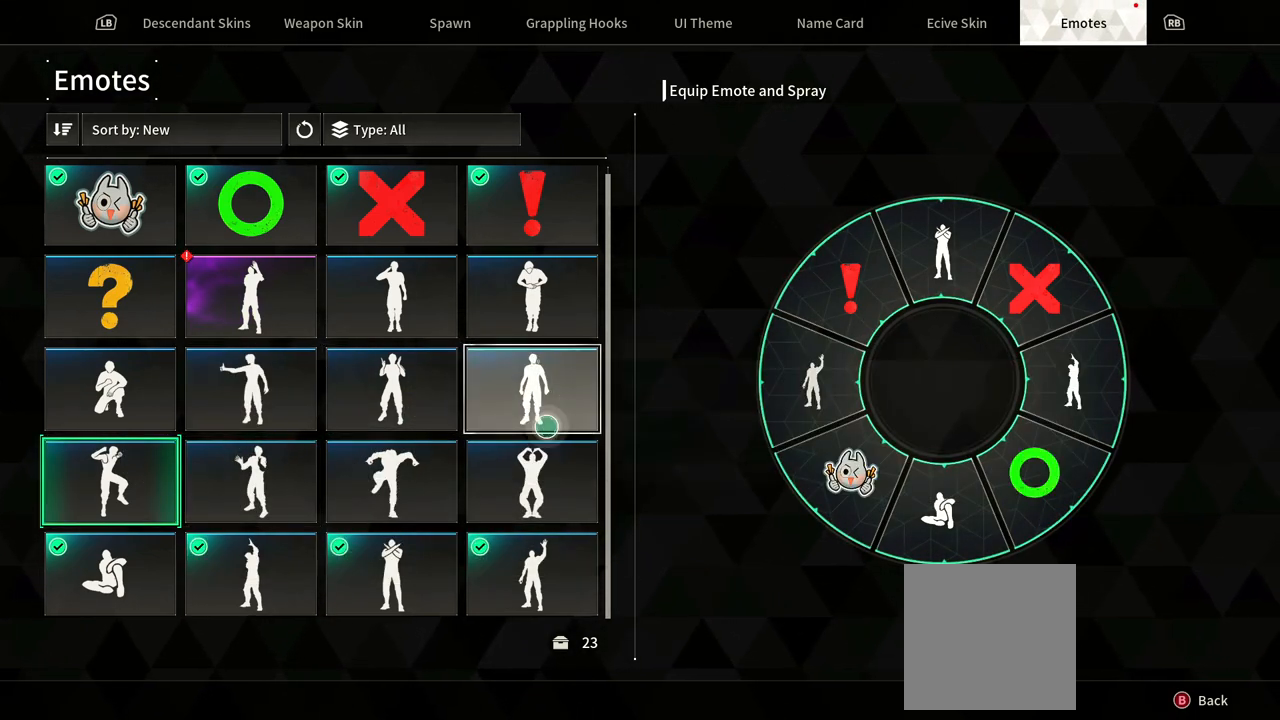
{"buttons": [], "left_stick": "up-right", "right_stick": "center", "events": [[417, "left_stick", "up-right"]]}
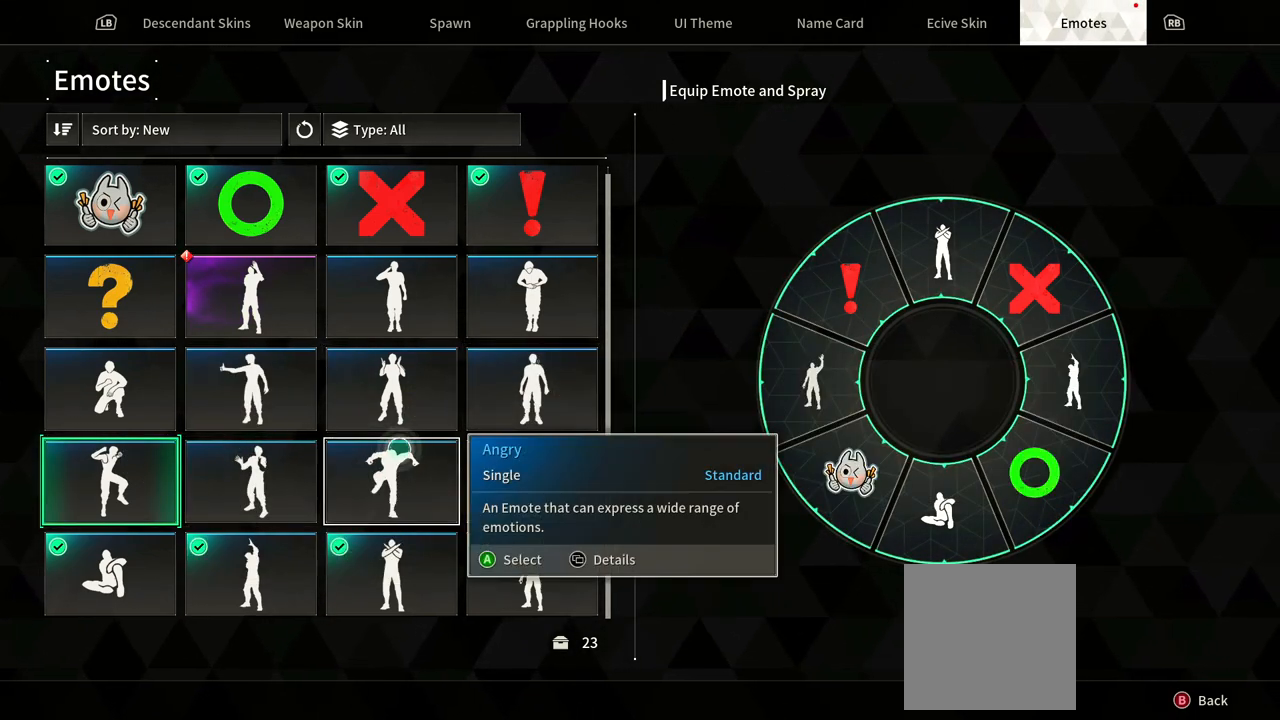
{"buttons": [], "left_stick": "right", "right_stick": "center", "events": [[317, "left_stick", "right"]]}
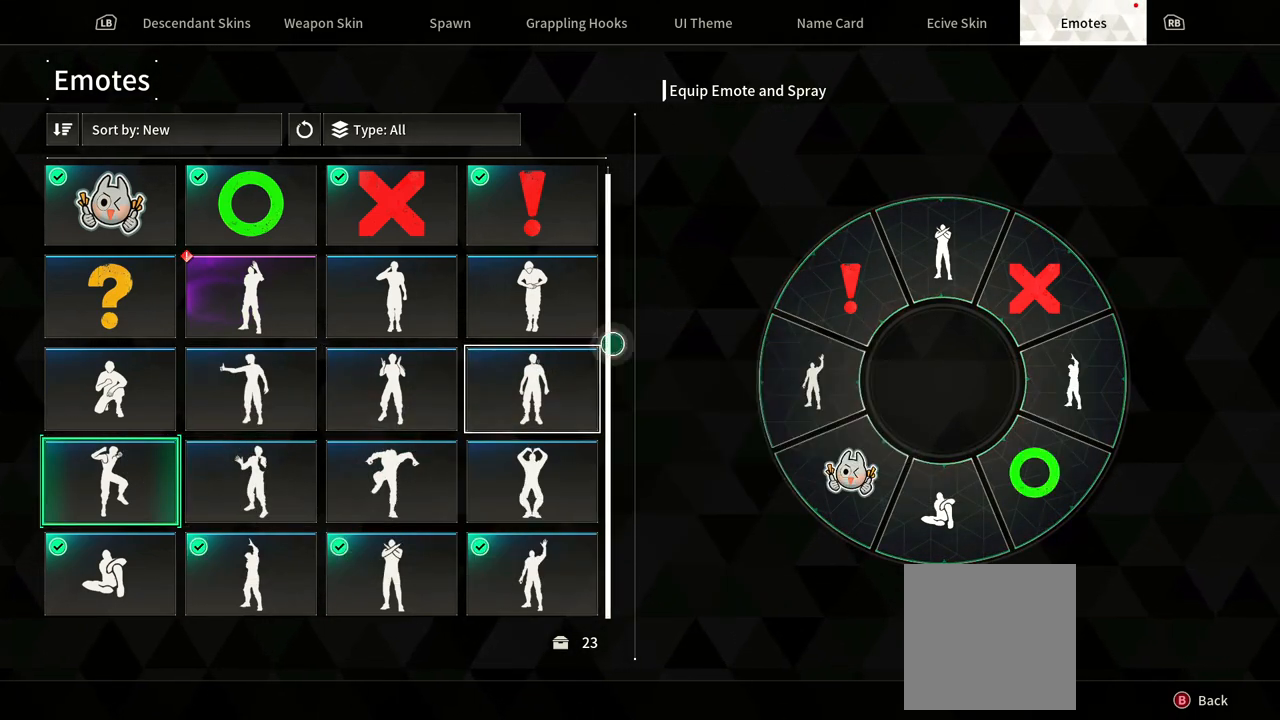
{"buttons": [], "left_stick": "center", "right_stick": "center", "events": [[433, "left_stick", "center"]]}
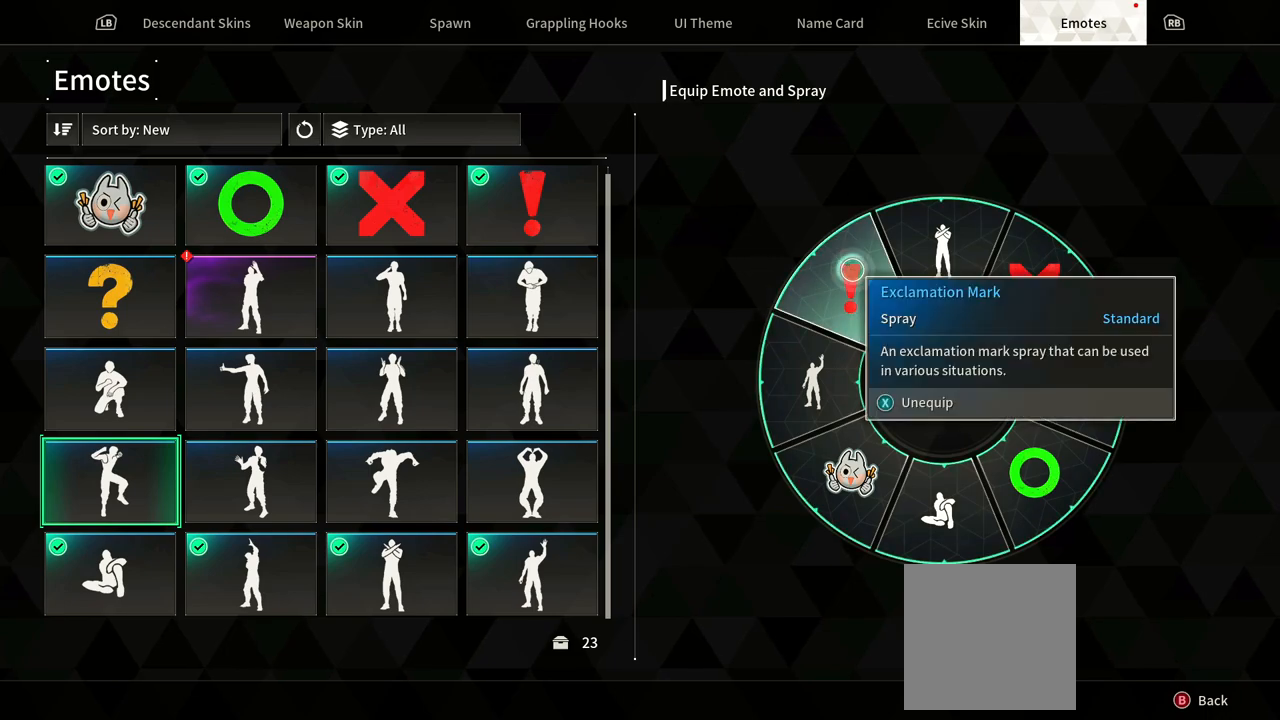
{"buttons": [], "left_stick": "center", "right_stick": "center", "events": [[100, "left_stick", "down-left"], [200, "left_stick", "center"]]}
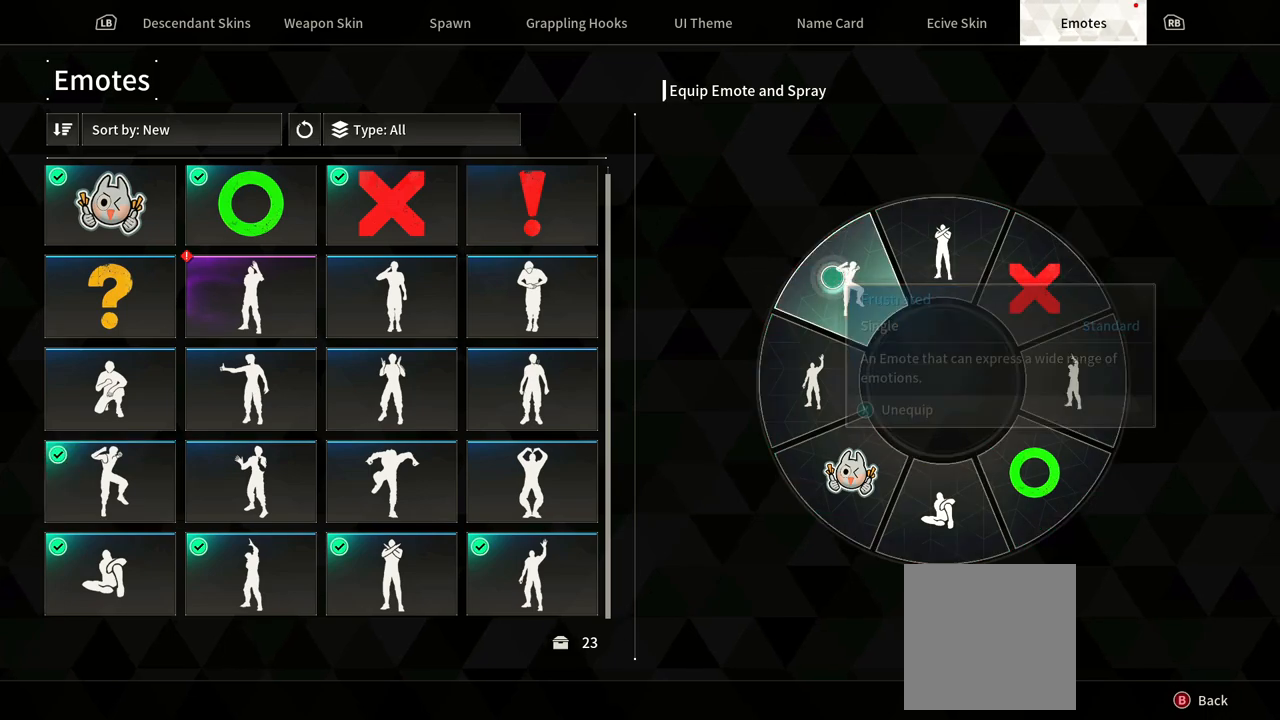
{"buttons": [], "left_stick": "down", "right_stick": "center", "events": [[283, "left_stick", "down"]]}
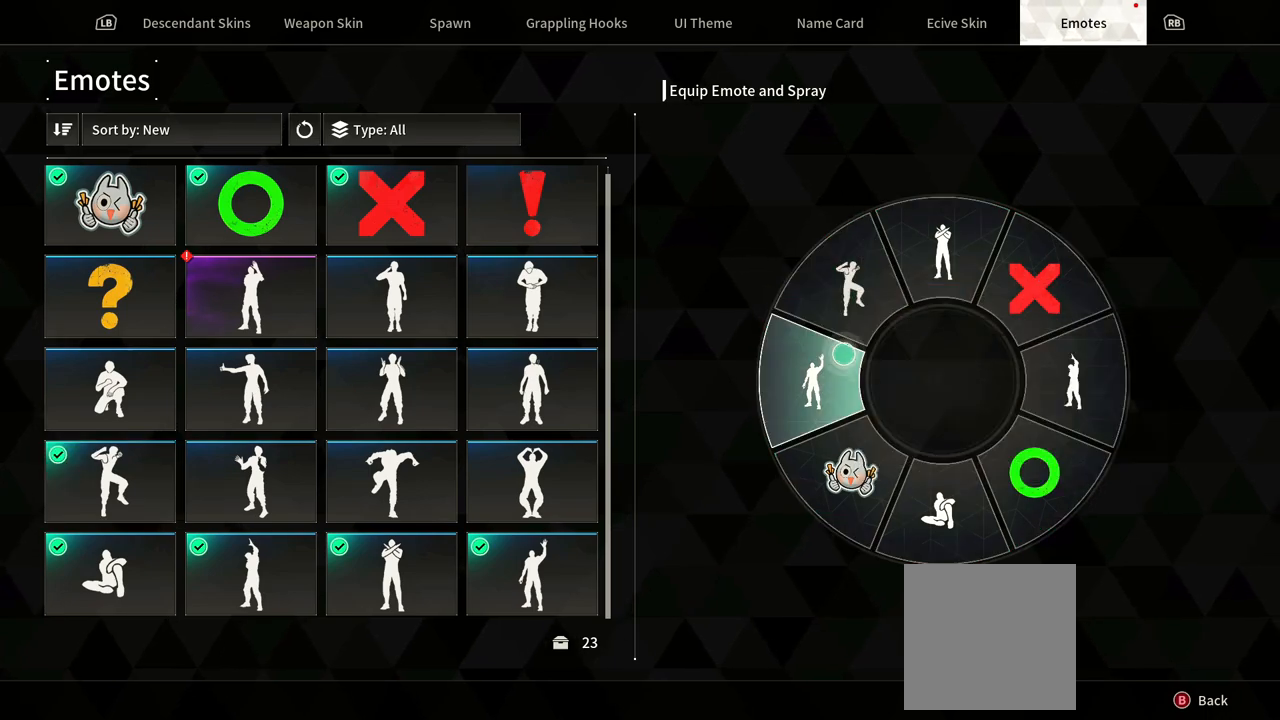
{"buttons": [], "left_stick": "left", "right_stick": "center", "events": [[33, "left_stick", "down-left"], [350, "left_stick", "left"]]}
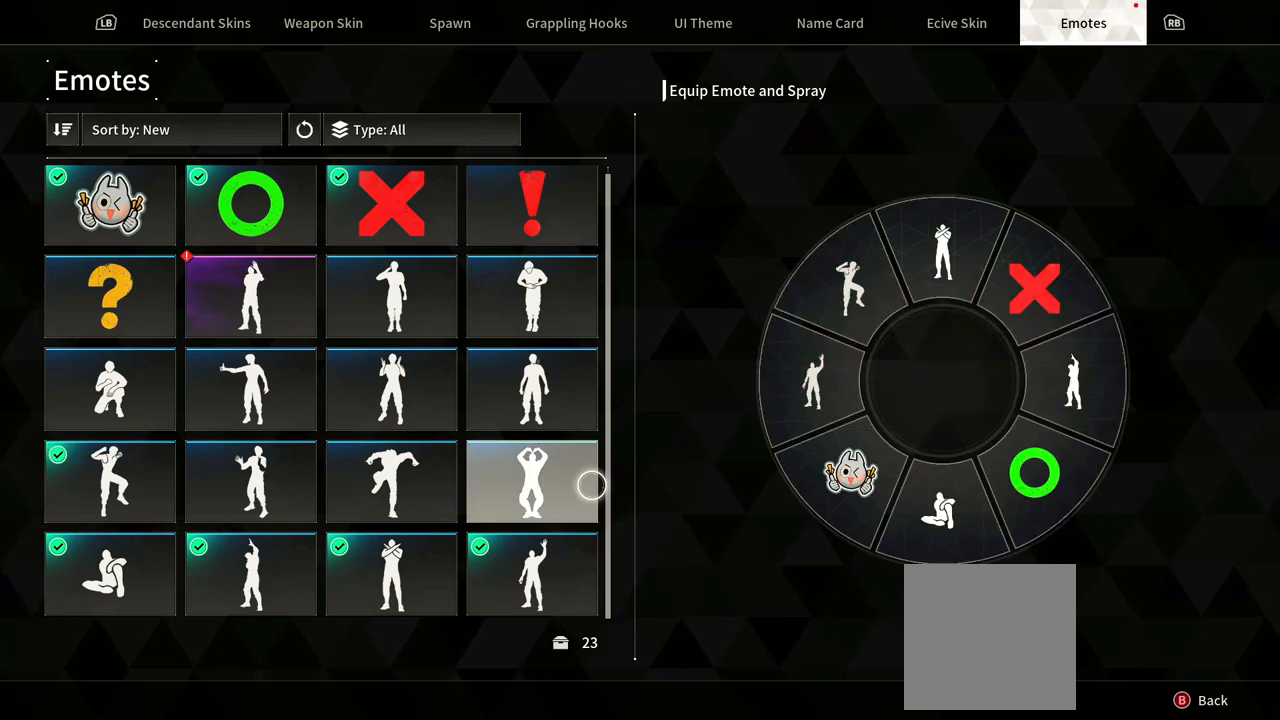
{"buttons": [], "left_stick": "left", "right_stick": "center", "events": [[133, "left_stick", "up-left"], [283, "left_stick", "left"]]}
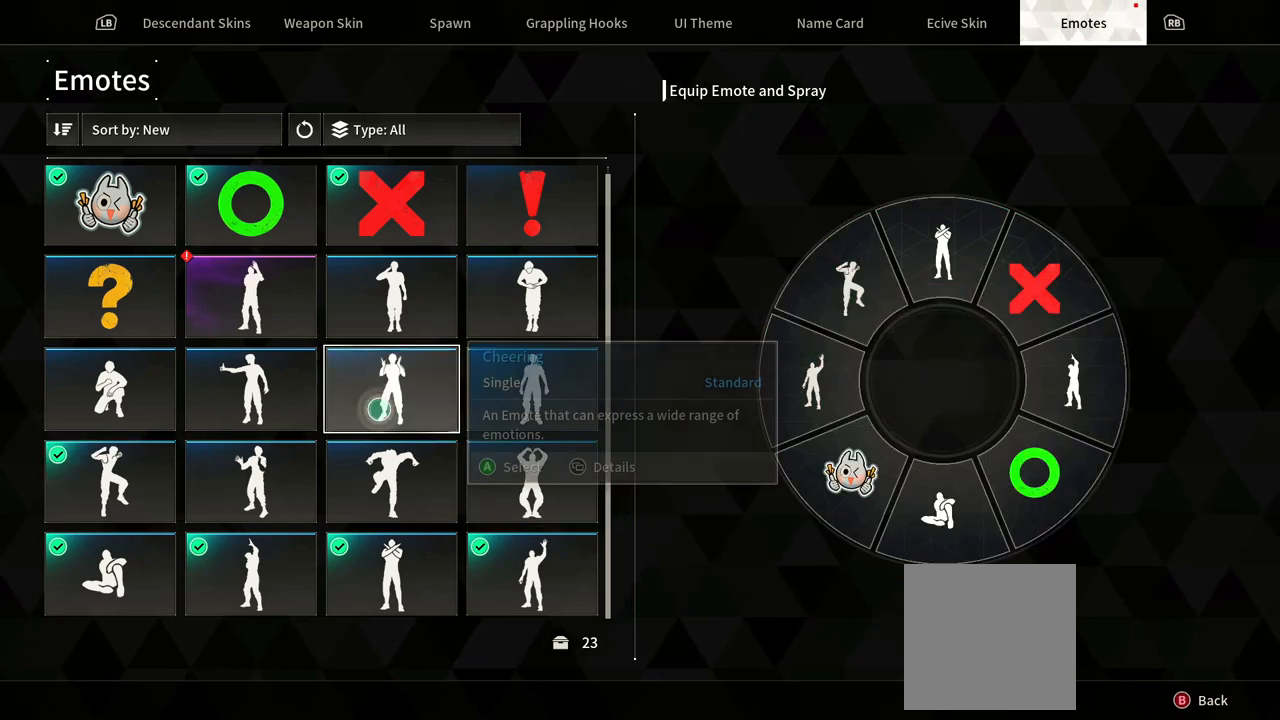
{"buttons": [], "left_stick": "center", "right_stick": "center", "events": [[33, "left_stick", "center"]]}
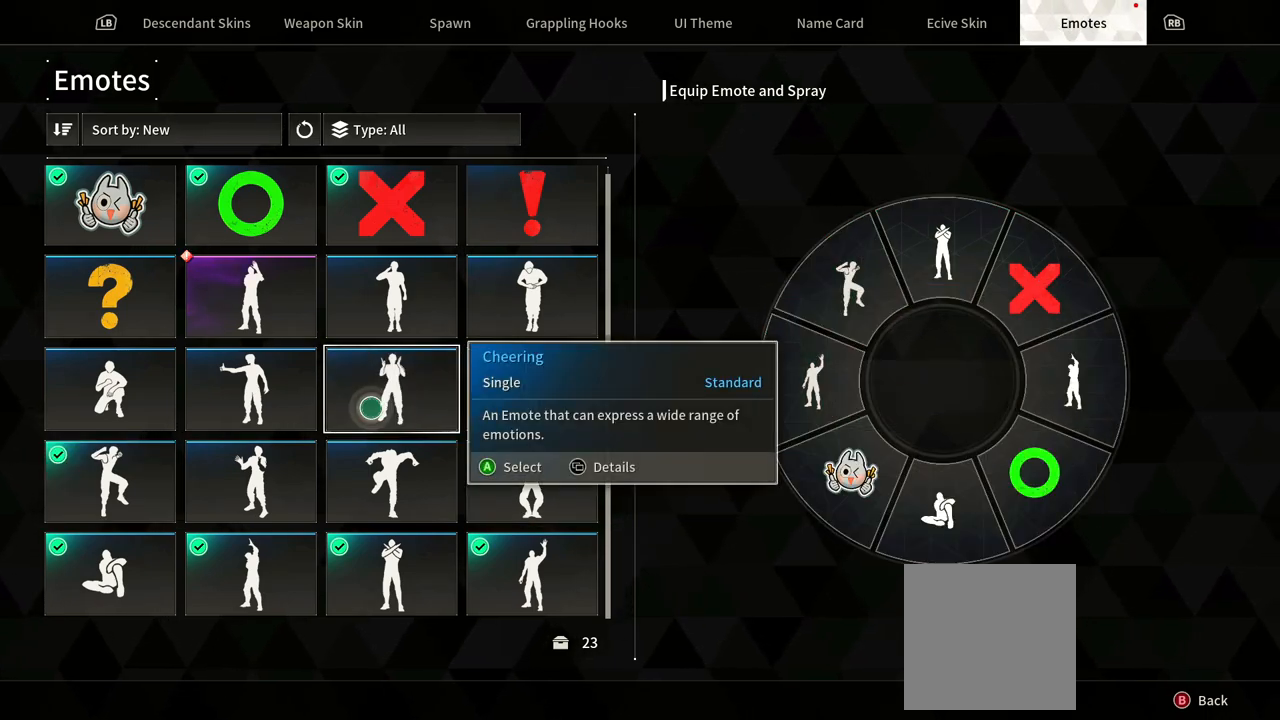
{"buttons": [], "left_stick": "up", "right_stick": "center", "events": [[250, "left_stick", "up"]]}